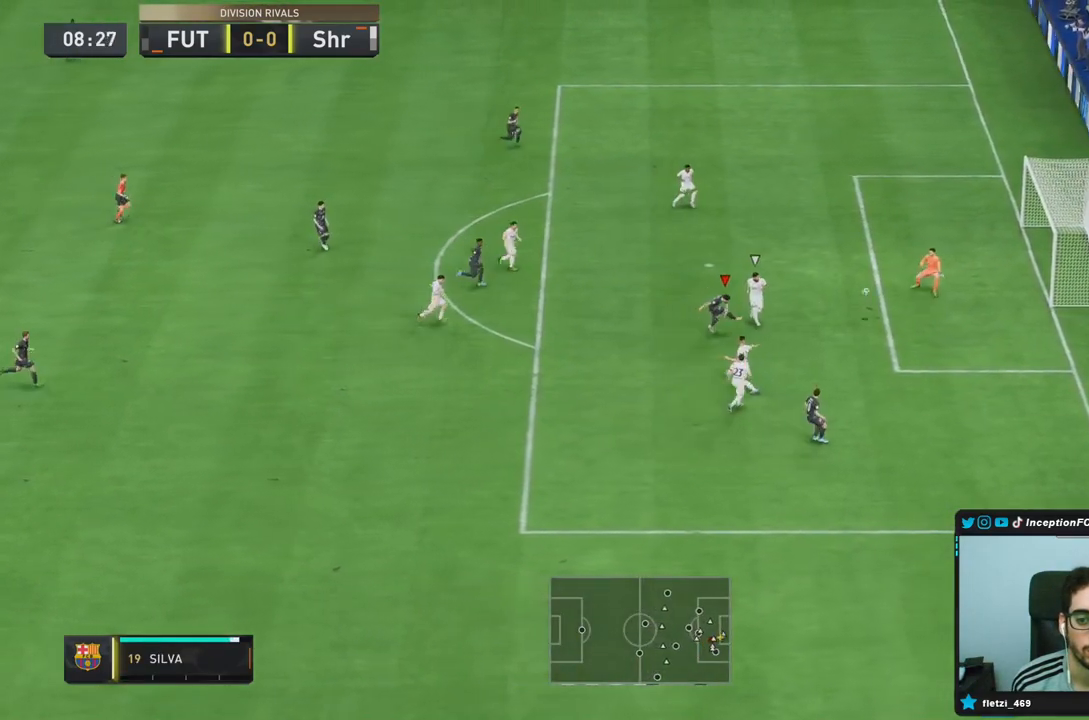
Gameplay with a controller (PlayStation layout); each line is a JSON object with the inputs held at the frame after it. "events" lists button and stick changes between this image and that frame as [ms after this image, input, new state], when the widget could be followed in between. Not read: L3 R3.
{"buttons": [], "left_stick": "right", "right_stick": "center"}
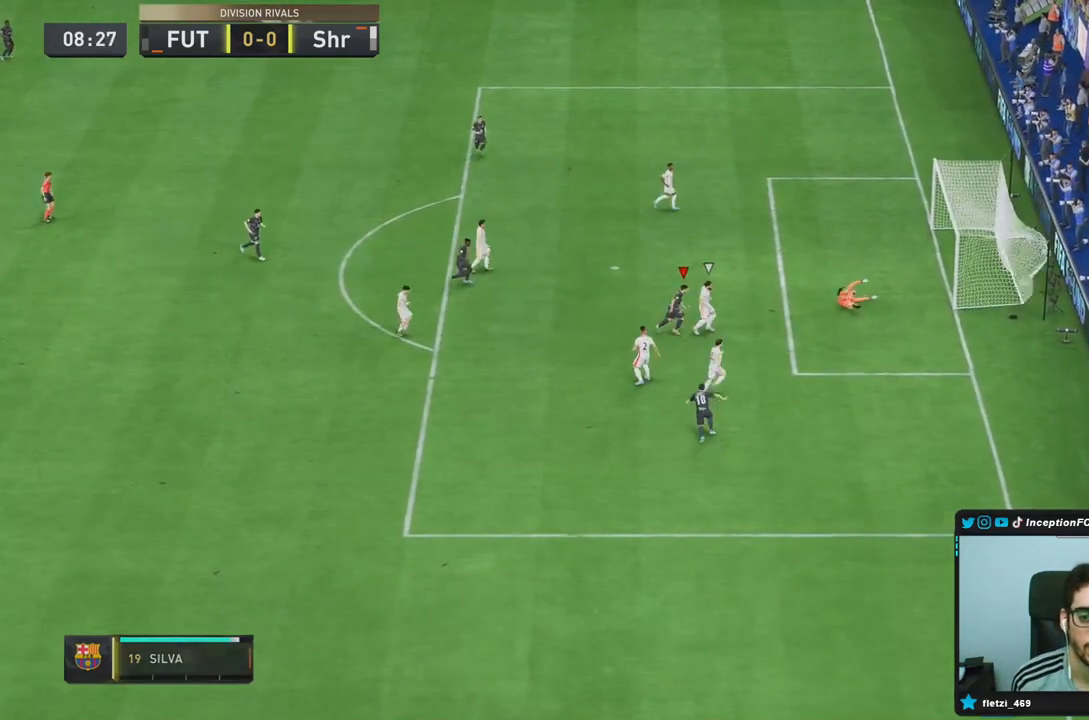
{"buttons": [], "left_stick": "center", "right_stick": "center"}
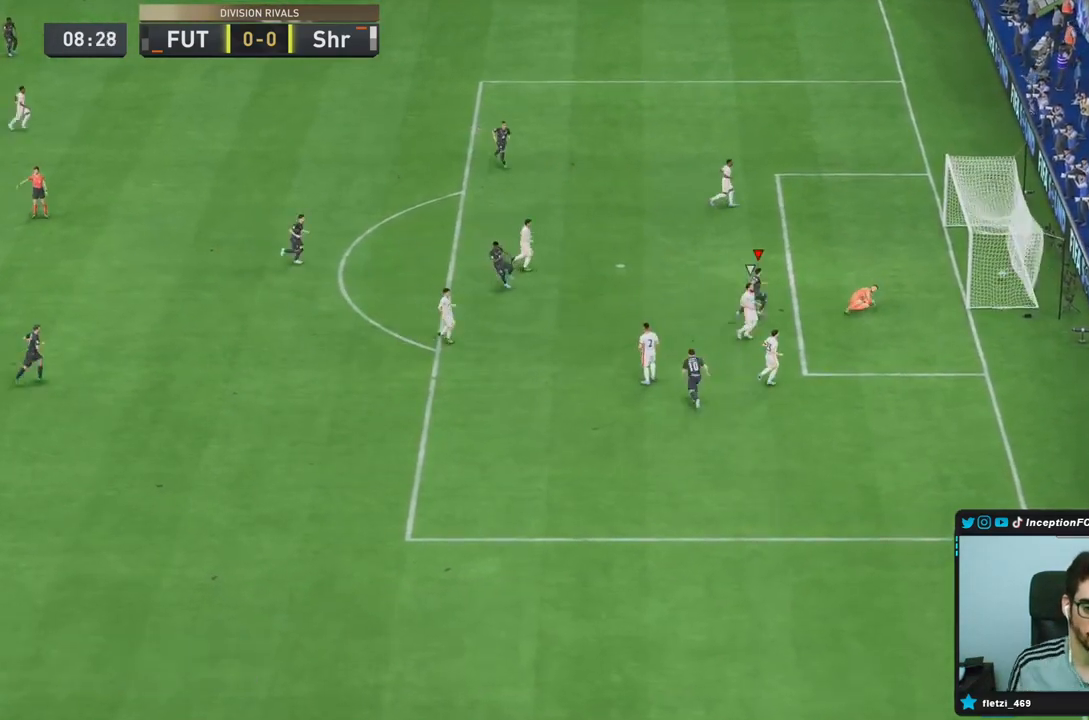
{"buttons": [], "left_stick": "center", "right_stick": "center", "events": []}
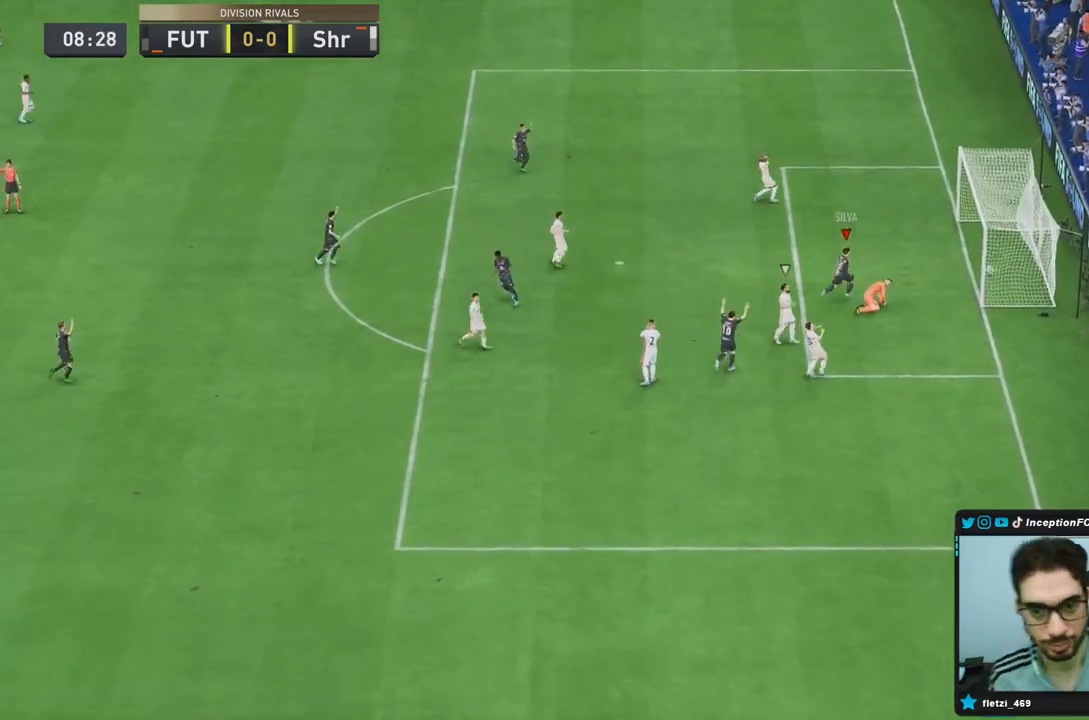
{"buttons": [], "left_stick": "center", "right_stick": "center"}
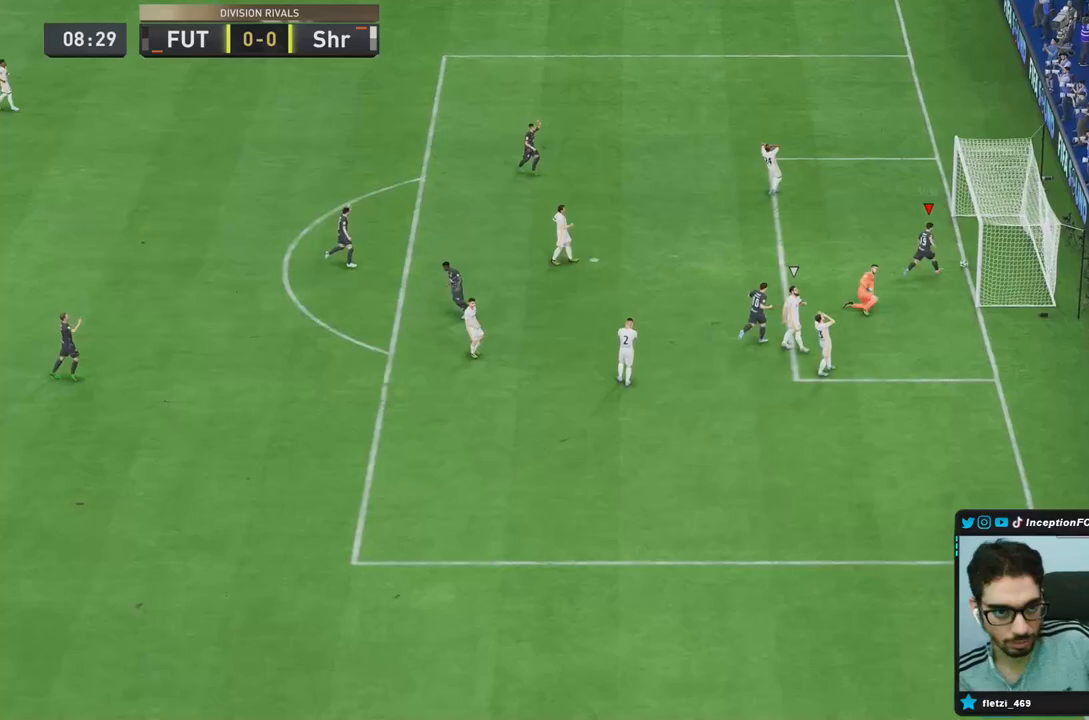
{"buttons": [], "left_stick": "center", "right_stick": "center", "events": []}
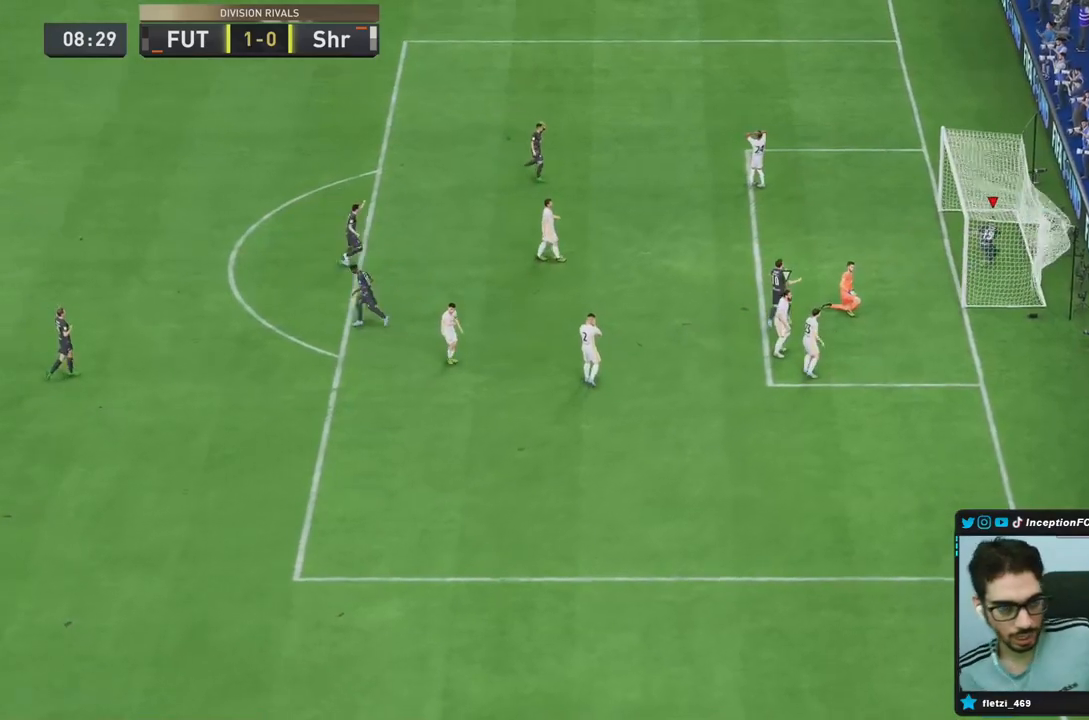
{"buttons": [], "left_stick": "center", "right_stick": "center", "events": []}
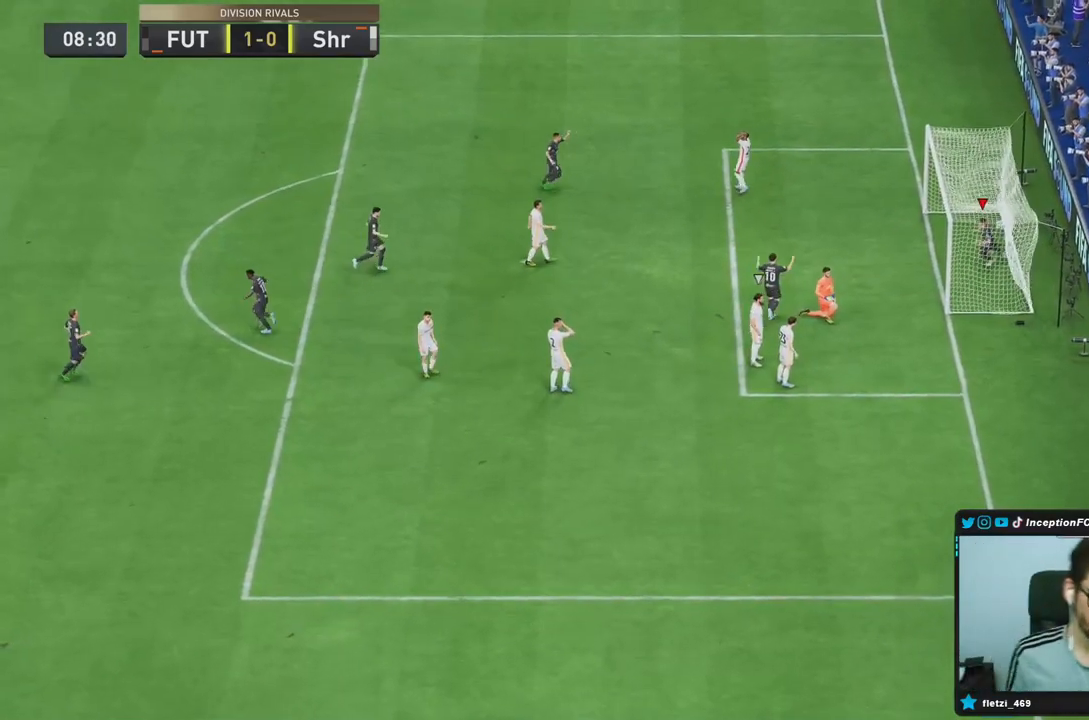
{"buttons": [], "left_stick": "center", "right_stick": "center", "events": []}
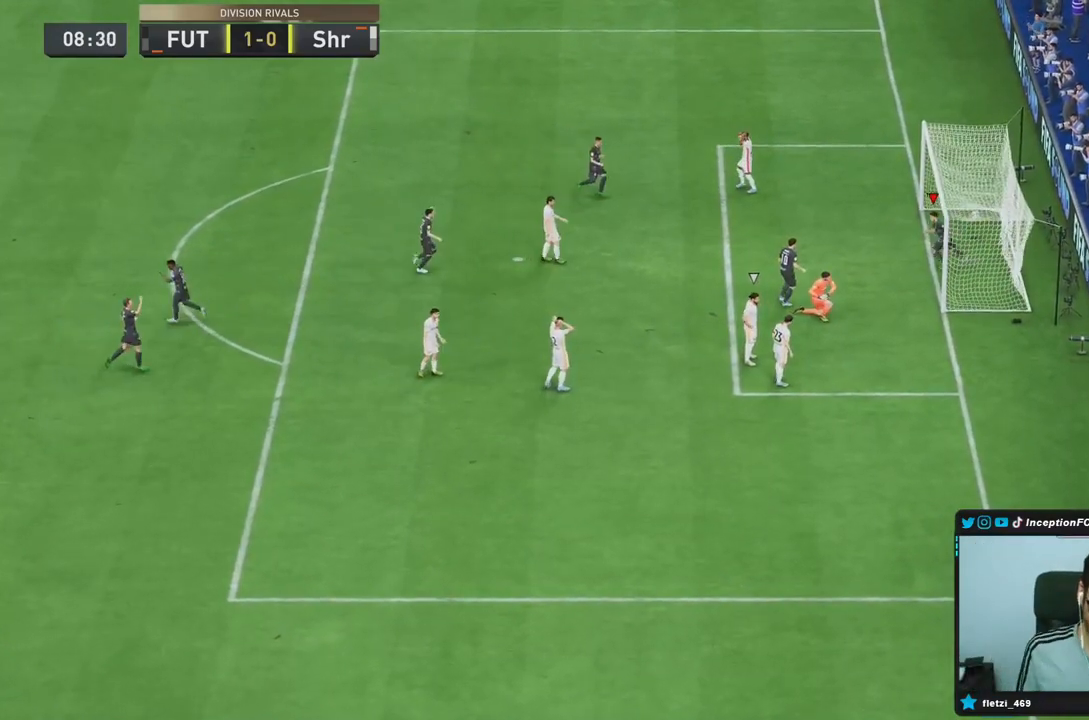
{"buttons": ["L1", "R1"], "left_stick": "center", "right_stick": "center", "events": [[150, "L1", "down"], [183, "L1", "up"], [217, "L1", "down"], [217, "R1", "down"], [317, "L1", "up"], [317, "R1", "up"], [383, "L1", "down"], [383, "R1", "down"], [467, "L1", "up"], [500, "L1", "down"]]}
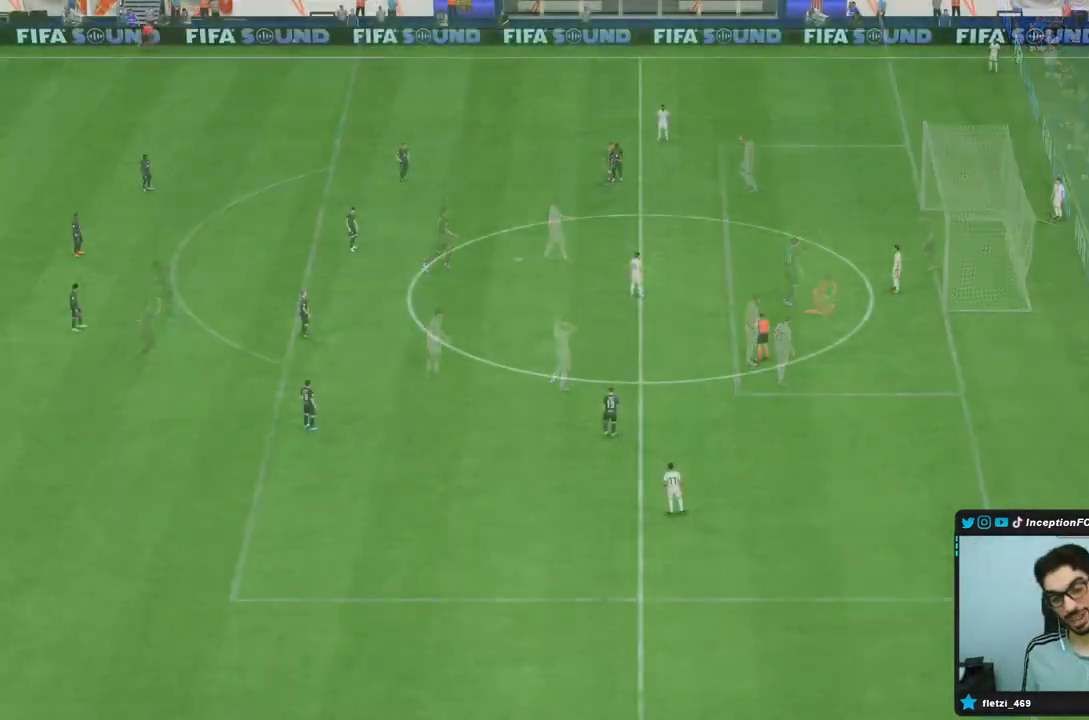
{"buttons": [], "left_stick": "center", "right_stick": "down-right"}
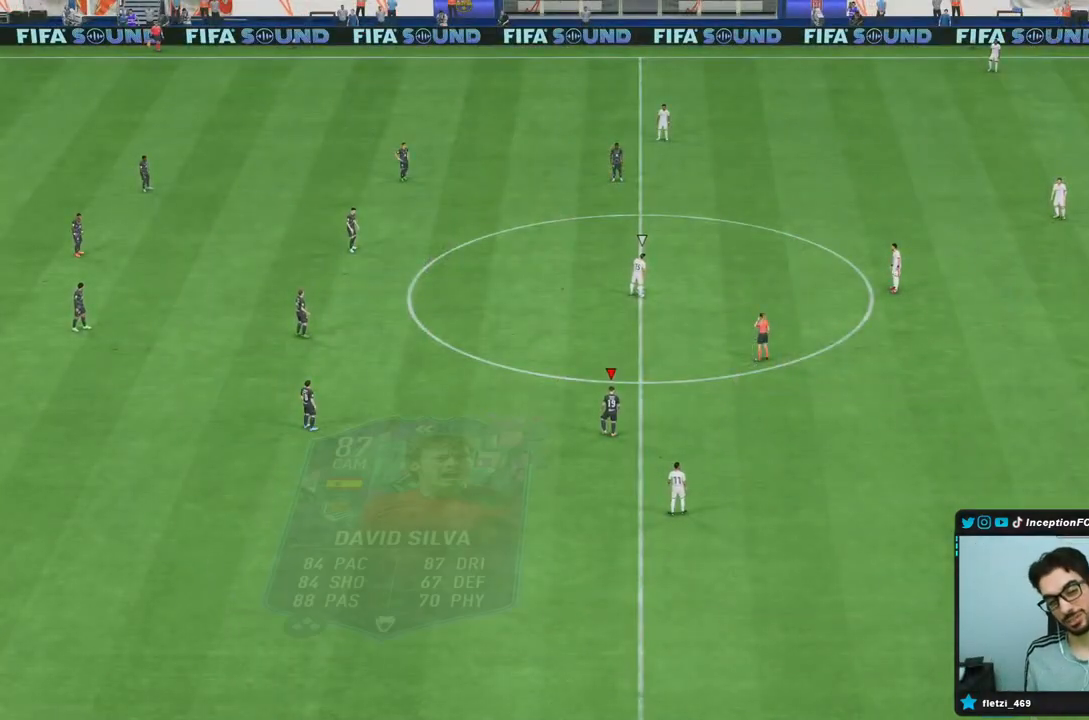
{"buttons": [], "left_stick": "center", "right_stick": "center", "events": [[17, "right_stick", "center"], [67, "right_stick", "down-right"], [200, "right_stick", "center"], [283, "right_stick", "up-left"], [367, "right_stick", "center"]]}
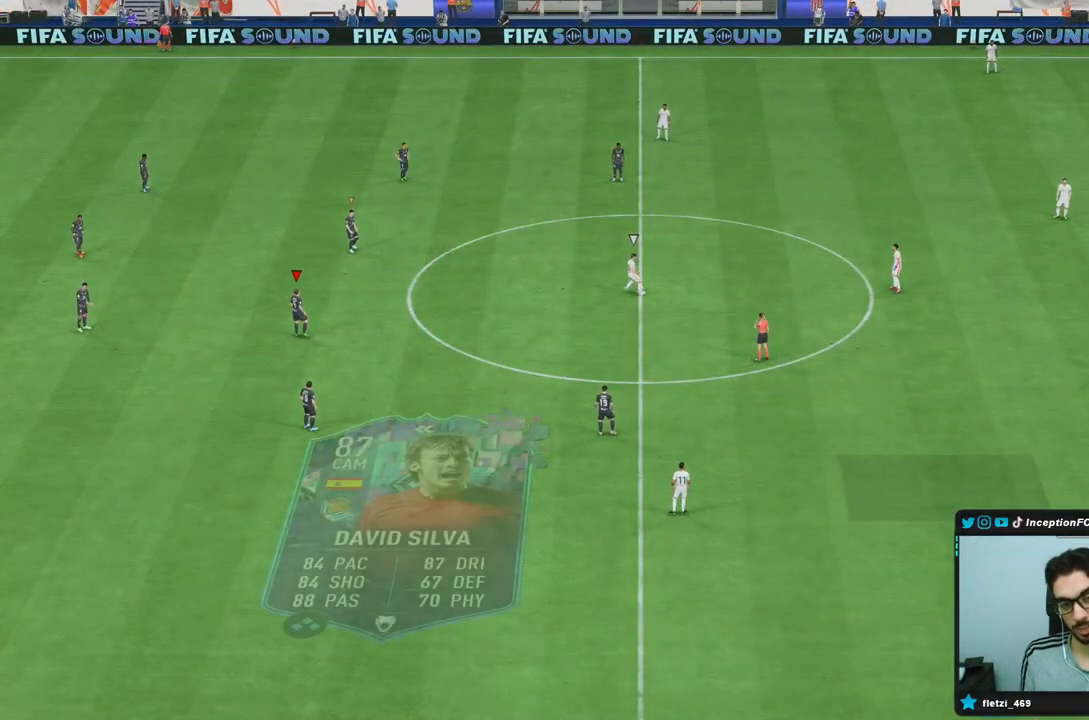
{"buttons": [], "left_stick": "down-right", "right_stick": "center", "events": [[100, "right_stick", "up-right"], [217, "right_stick", "center"], [467, "left_stick", "down-right"]]}
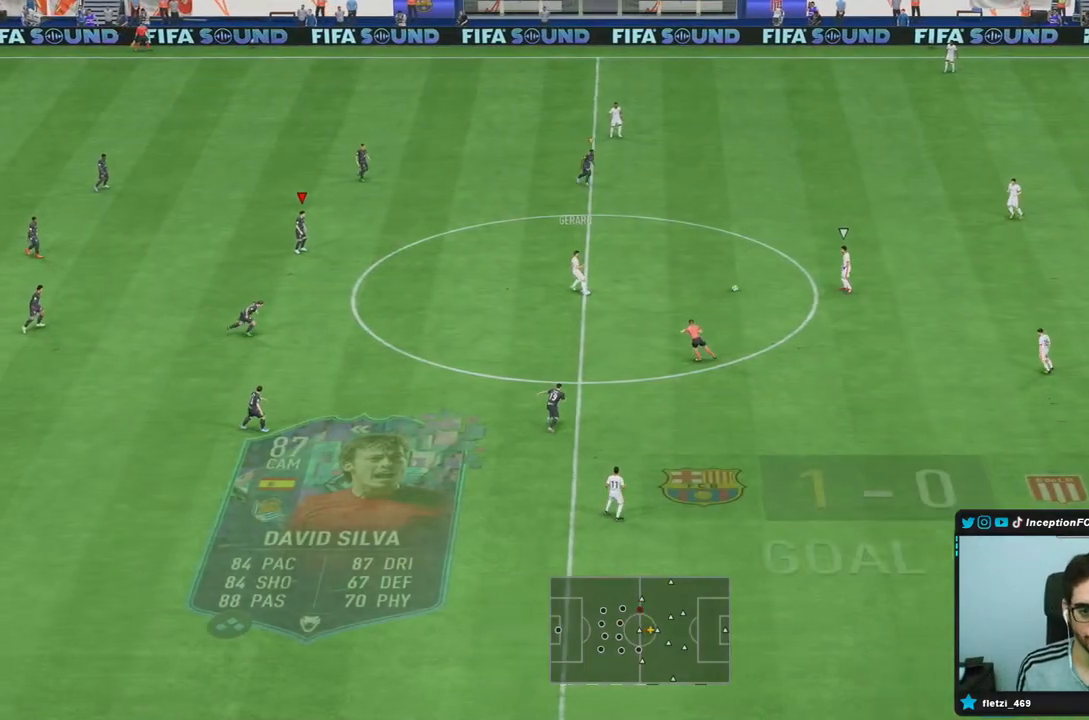
{"buttons": [], "left_stick": "down-right", "right_stick": "center", "events": [[17, "right_stick", "right"], [133, "right_stick", "center"], [250, "right_stick", "down-left"], [383, "right_stick", "center"]]}
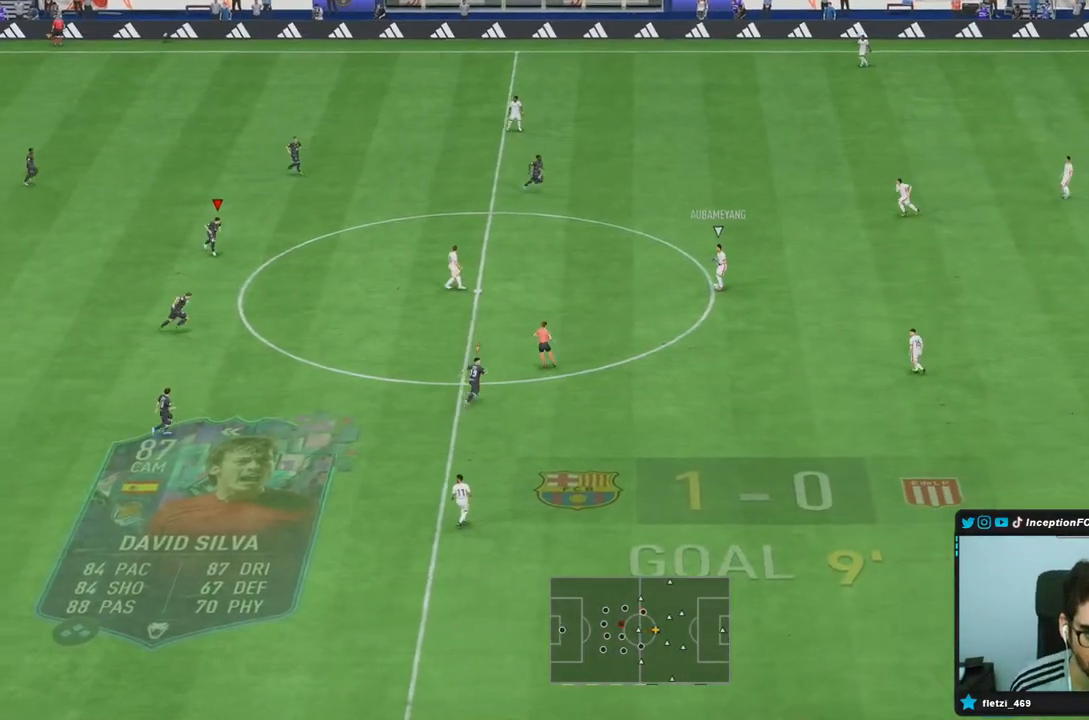
{"buttons": ["R2"], "left_stick": "down-right", "right_stick": "center", "events": [[50, "R2", "down"], [367, "DPAD_DOWN", "down"], [467, "DPAD_DOWN", "up"]]}
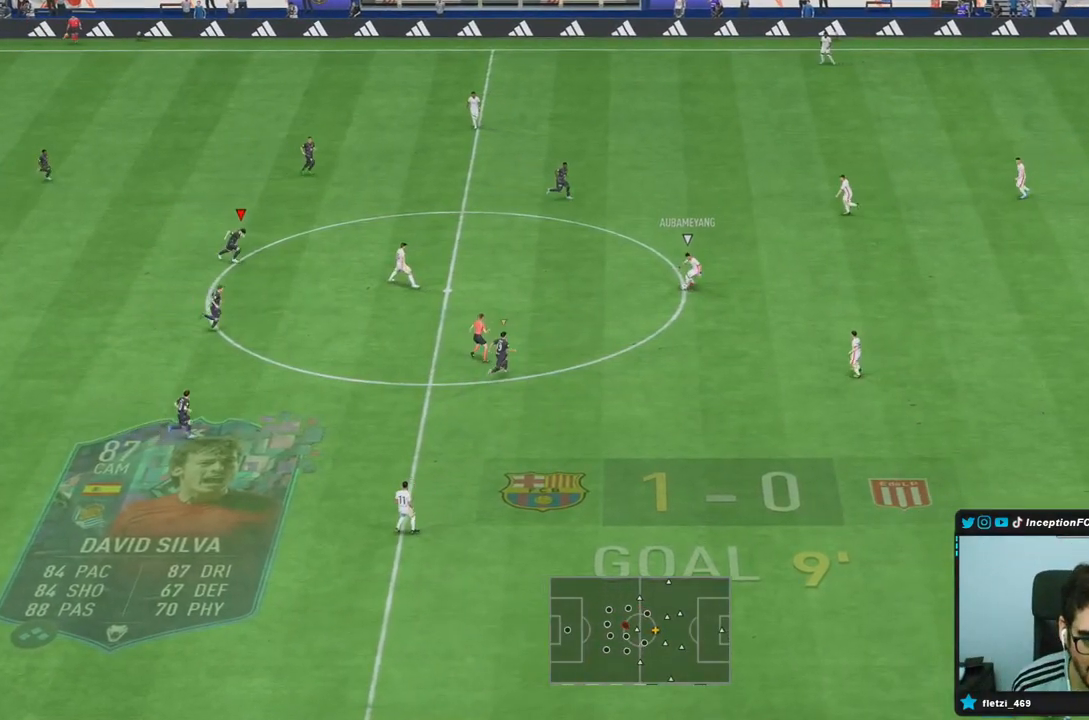
{"buttons": ["R2"], "left_stick": "down-right", "right_stick": "center", "events": [[33, "DPAD_DOWN", "down"], [100, "DPAD_DOWN", "up"]]}
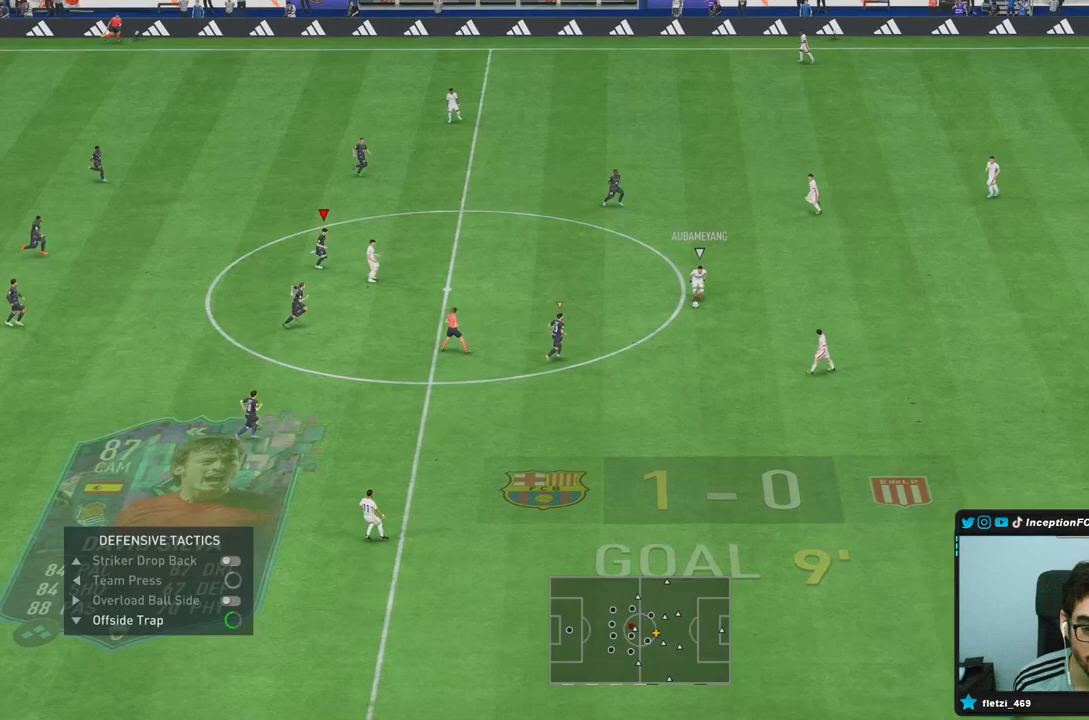
{"buttons": ["L2", "R1"], "left_stick": "down-right", "right_stick": "center", "events": [[233, "right_stick", "down"], [283, "R2", "up"], [350, "L2", "down"], [383, "right_stick", "center"], [450, "R1", "down"]]}